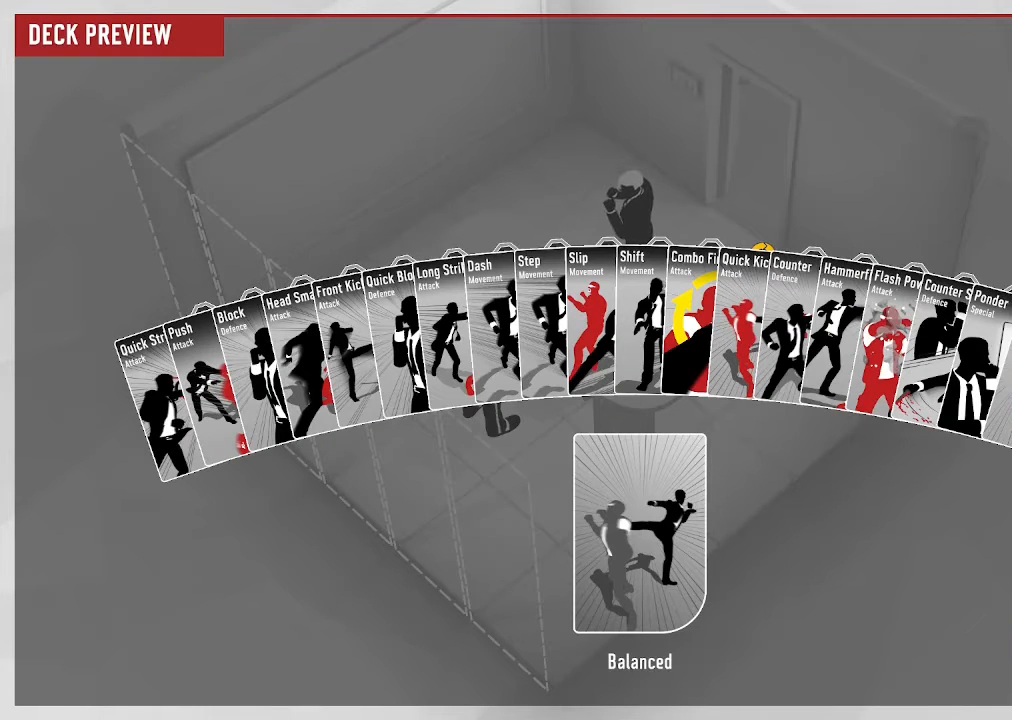
Gameplay with keyboard; each line is a JSON object with the keys held at the frame after it. "events" lists presses ("down") and releases ("up") of "/", "0", "1", "2", "3", "4", "5", "6", "7", "8", "9", "a", "alt_l", "alt_r", "b", "backslash", "backspace", "c", "caps_lock", "ctrl_l", "ctrl_r", "d", "down", "e", "equals", "escape", "f", "f1", "f10", "f11", "f12", "f2", "f3", "f4", "f5", "f6", "f7", "f8", "f9", "g", "h", "i", "j", "k", "l", "lbracket", "left", "m", "minus", "n", "o", "p", "q", "quote", "r", "rbracket", "return", "right", "s", "semicolon", "shift_l", "shift_r", "space", "super", "t", "tab", "tilde", "u", "up", "v", "w", "x", "y" and "z" between this image and that frame as [ms after this image, input, new state], when the widget could be followed in between. No other keys are recorded. Mouse input is not recorded. Not read: . comma.
{"keys": ["space"], "events": []}
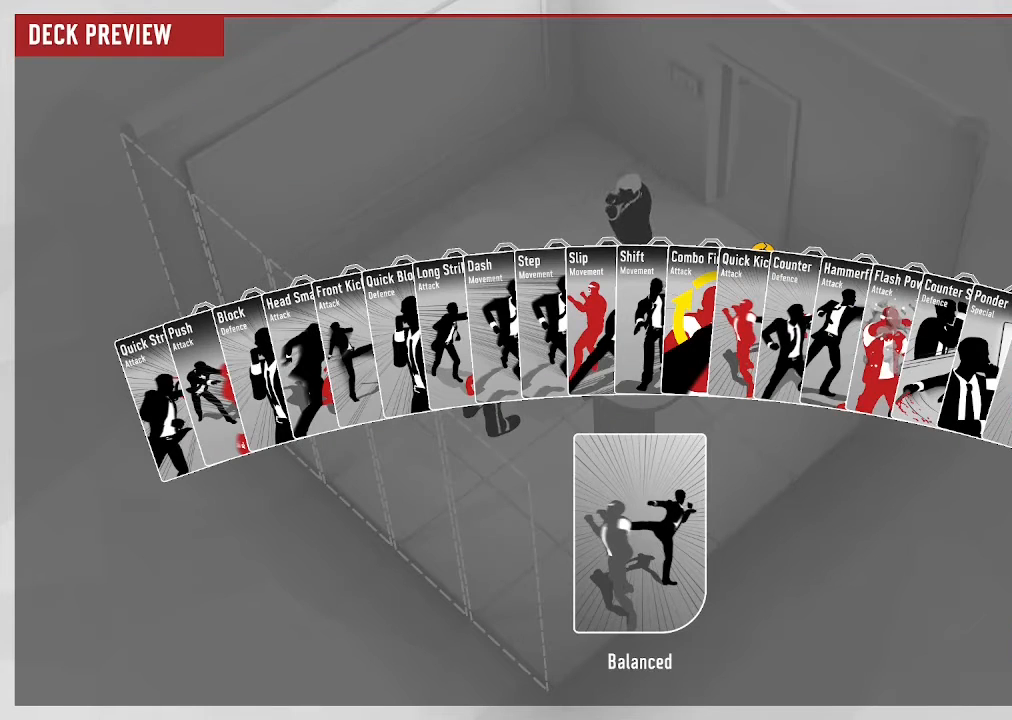
{"keys": ["space"], "events": []}
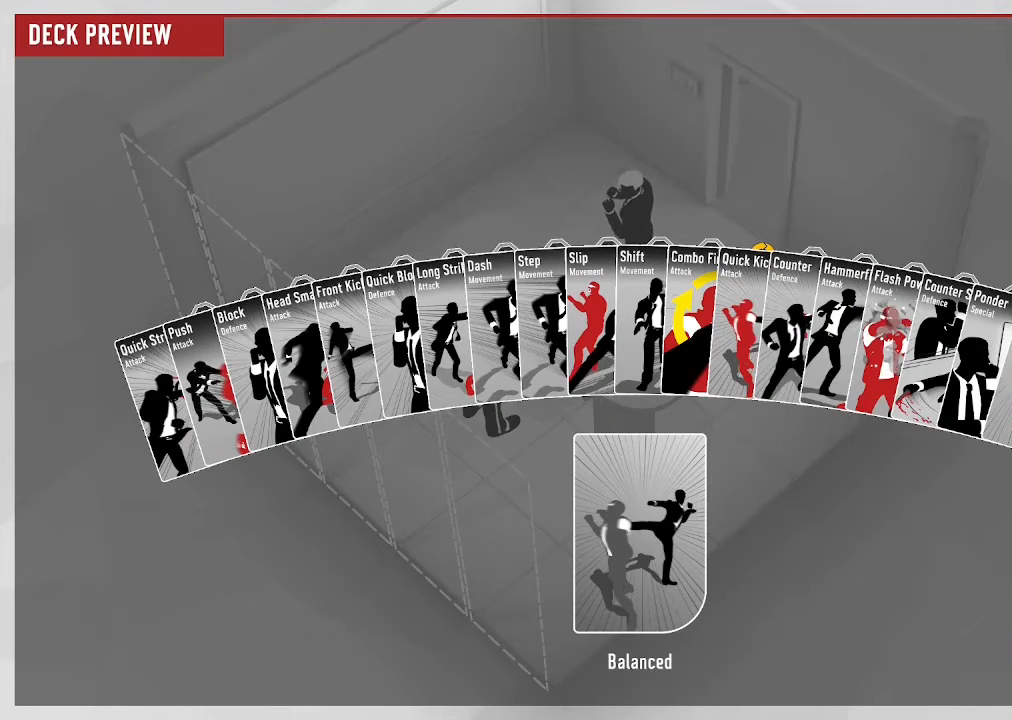
{"keys": ["space"], "events": []}
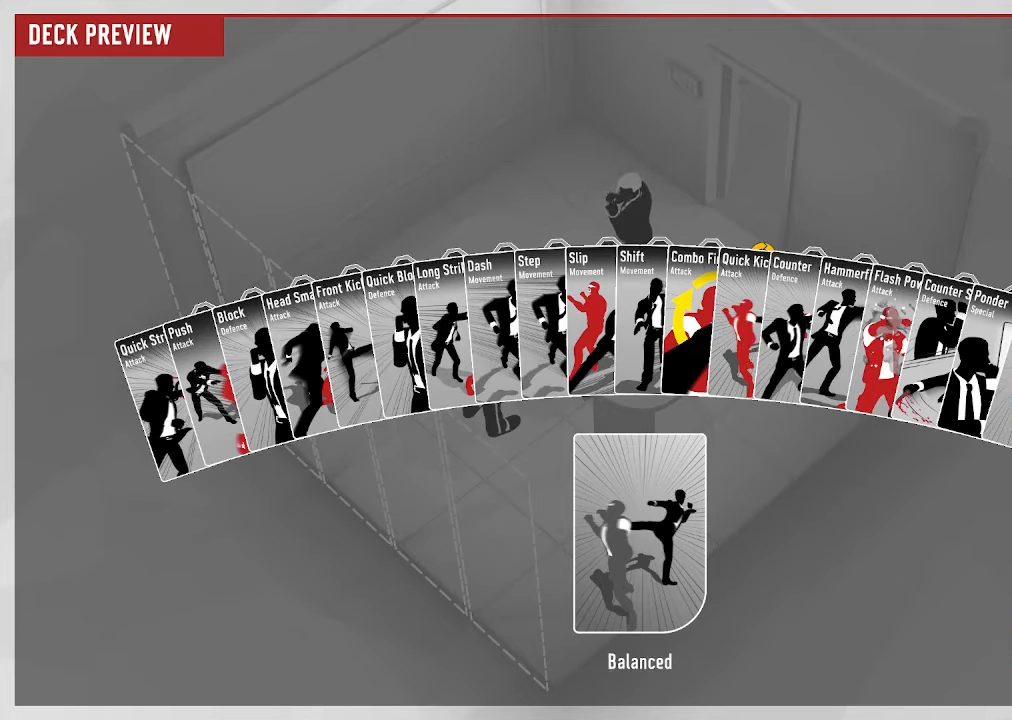
{"keys": ["space"], "events": []}
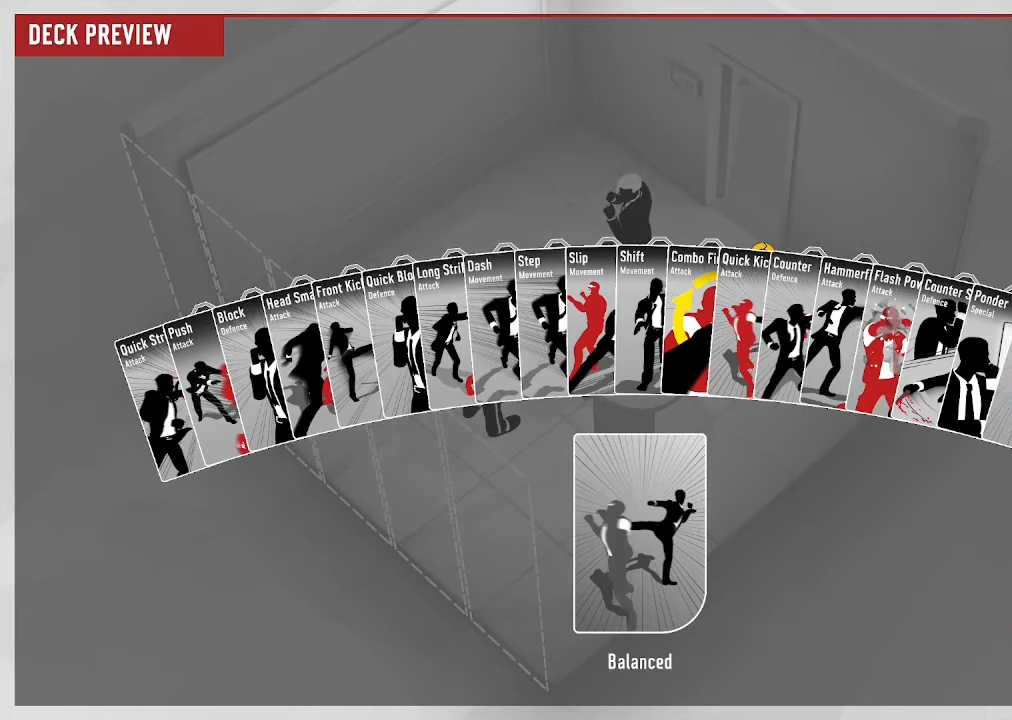
{"keys": [], "events": [[33, "space", "up"]]}